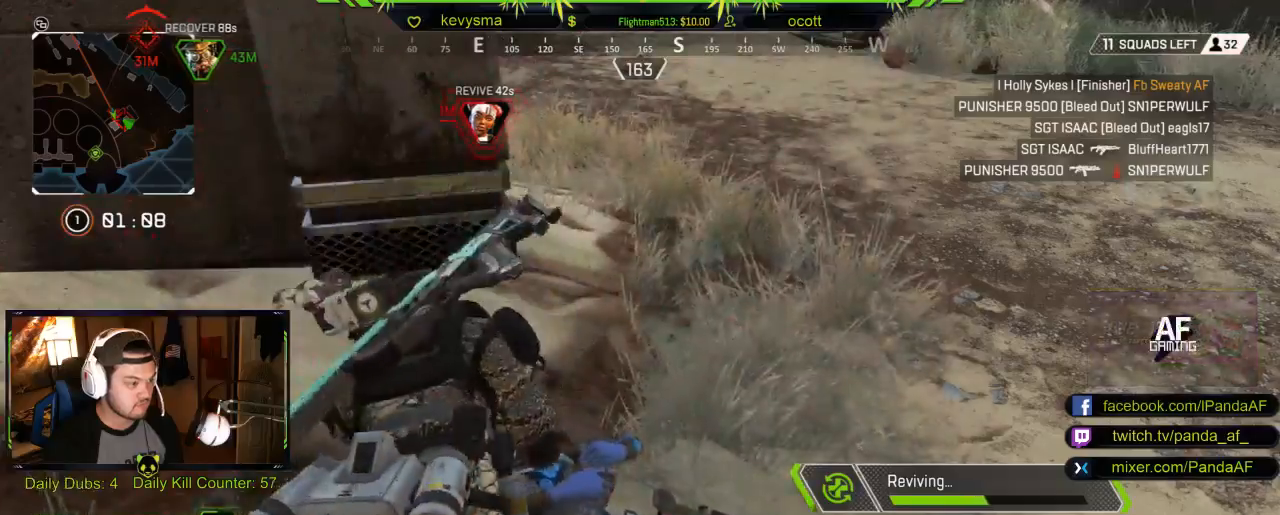
Gameplay with a controller (Xbox layout); each line is a JSON object with the inputs held at the frame after it. "events" lists button and stick changes between this image and that frame as [ms after this image, input, new state], when the widget could be followed in between.
{"buttons": ["X"], "left_stick": "center", "right_stick": "center", "events": [[217, "left_stick", "center"]]}
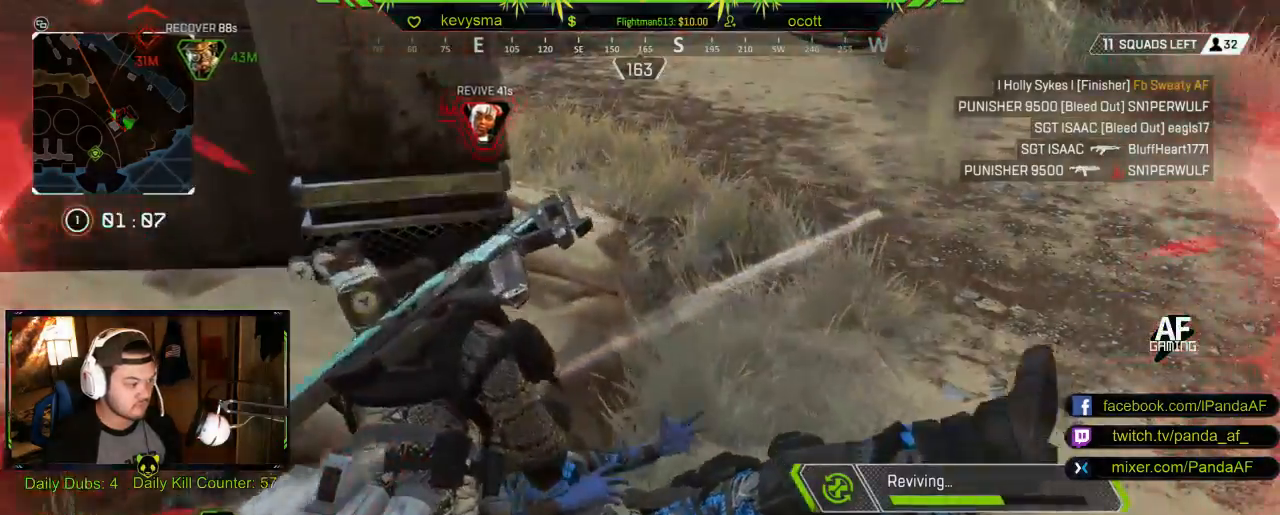
{"buttons": ["X"], "left_stick": "center", "right_stick": "center", "events": []}
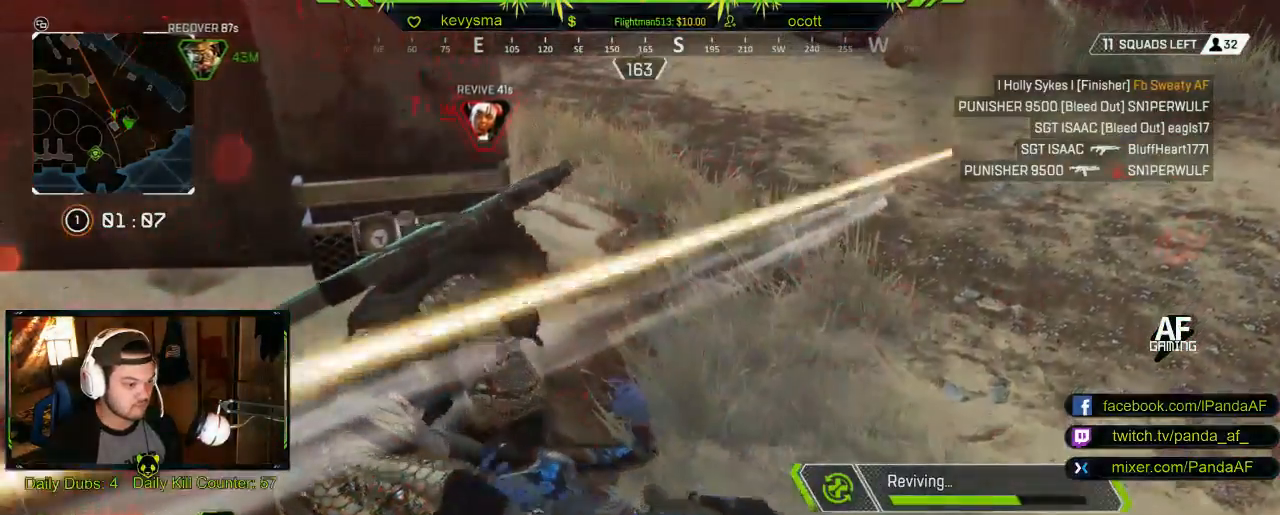
{"buttons": ["X"], "left_stick": "center", "right_stick": "center", "events": []}
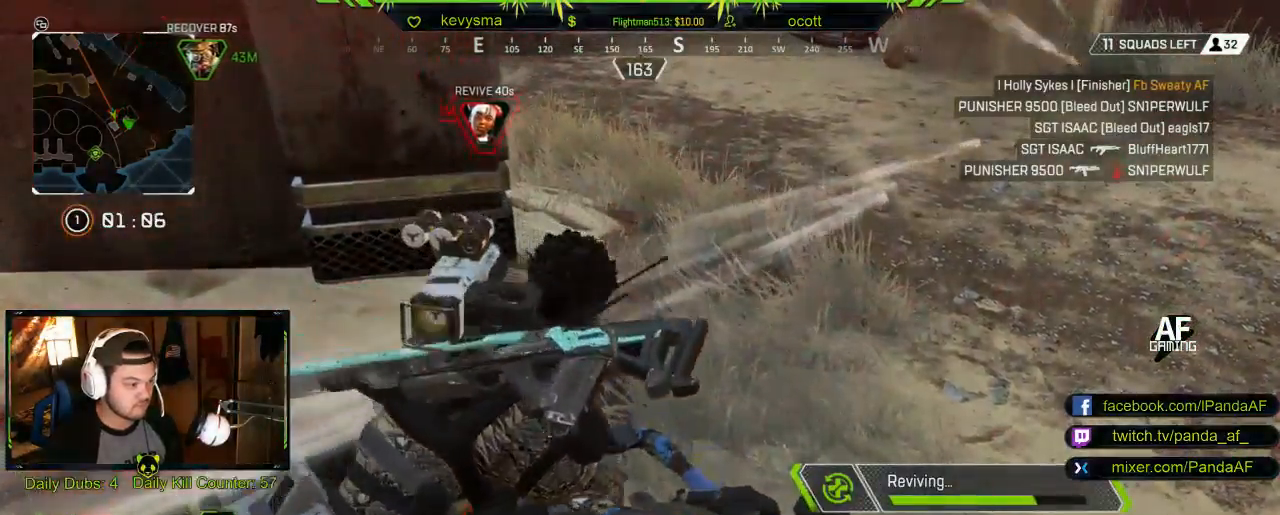
{"buttons": ["X"], "left_stick": "center", "right_stick": "center", "events": []}
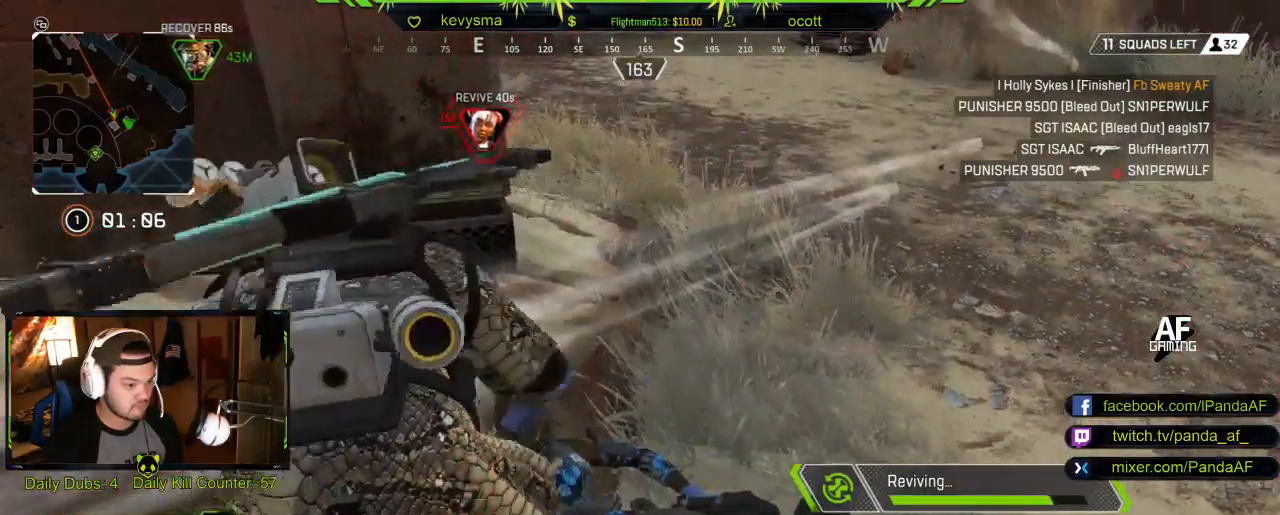
{"buttons": ["X"], "left_stick": "center", "right_stick": "center", "events": []}
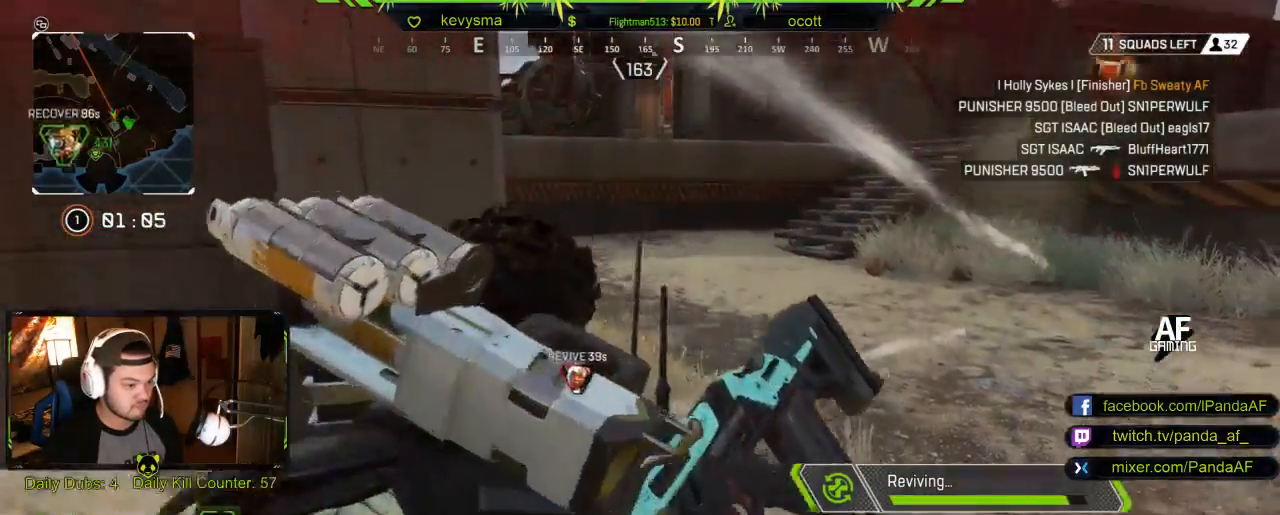
{"buttons": ["X"], "left_stick": "down-left", "right_stick": "center", "events": [[500, "left_stick", "down-left"]]}
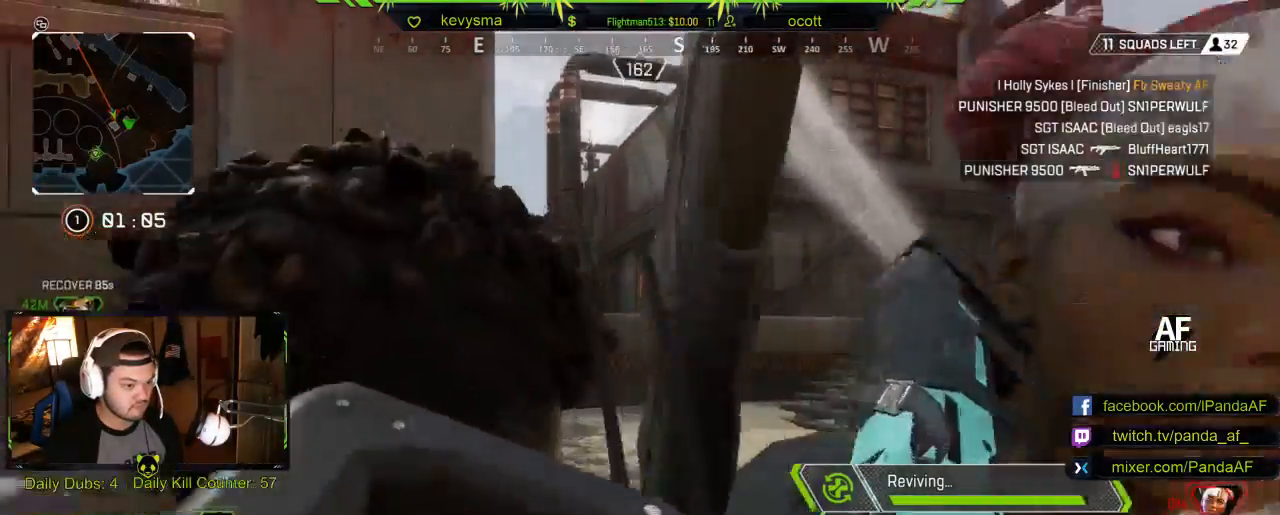
{"buttons": ["L3"], "left_stick": "up-right", "right_stick": "center", "events": [[217, "left_stick", "down-right"], [283, "X", "up"], [350, "left_stick", "up-right"], [433, "L3", "down"]]}
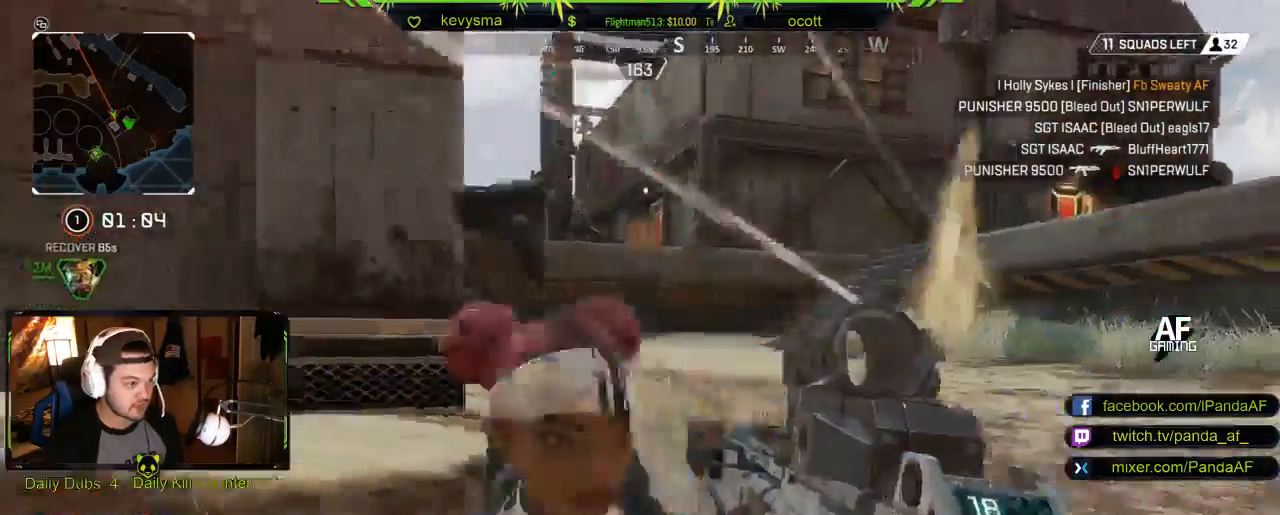
{"buttons": [], "left_stick": "up", "right_stick": "left", "events": [[67, "left_stick", "up"], [67, "right_stick", "right"], [117, "right_stick", "center"], [250, "L3", "up"], [400, "right_stick", "left"]]}
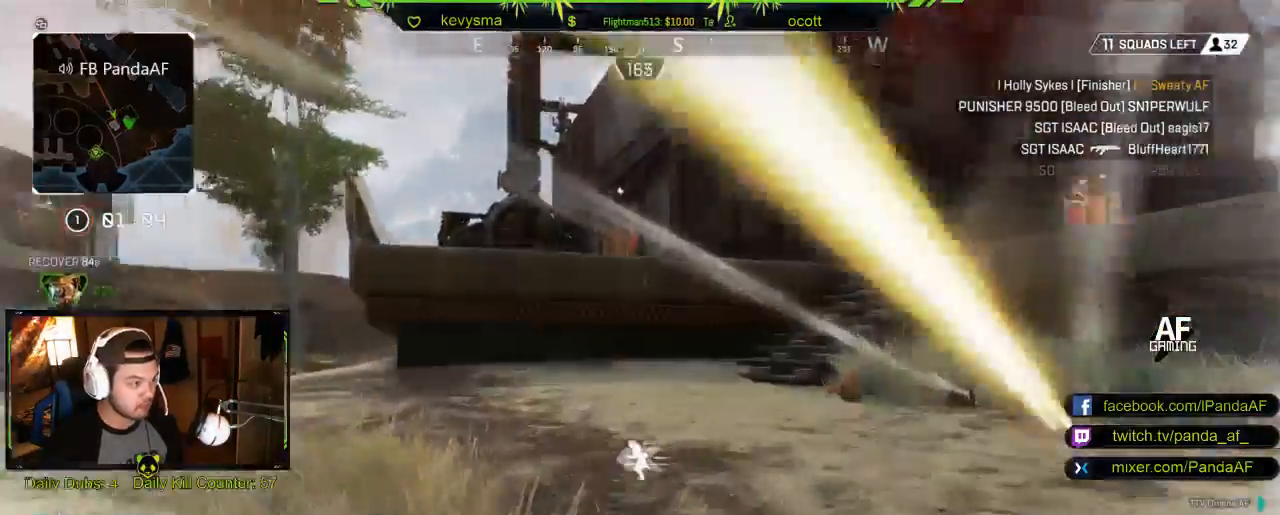
{"buttons": [], "left_stick": "down-left", "right_stick": "center", "events": [[117, "right_stick", "center"], [183, "right_stick", "left"], [233, "left_stick", "up-right"], [400, "right_stick", "center"], [450, "left_stick", "down-left"]]}
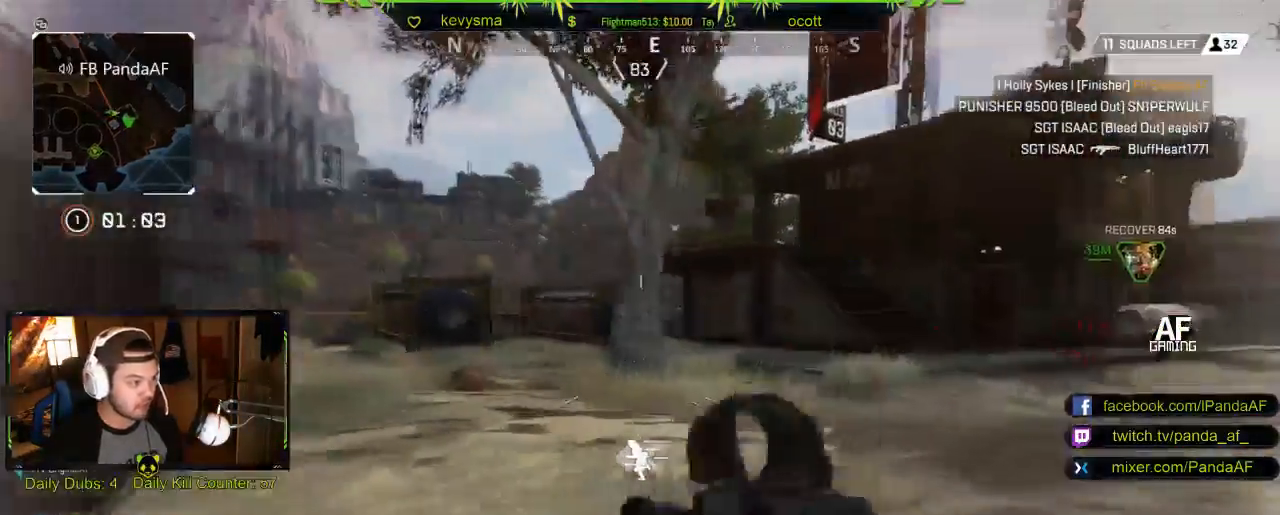
{"buttons": ["L2"], "left_stick": "up", "right_stick": "center", "events": [[17, "right_stick", "right"], [233, "right_stick", "center"], [283, "L2", "down"], [467, "left_stick", "up"]]}
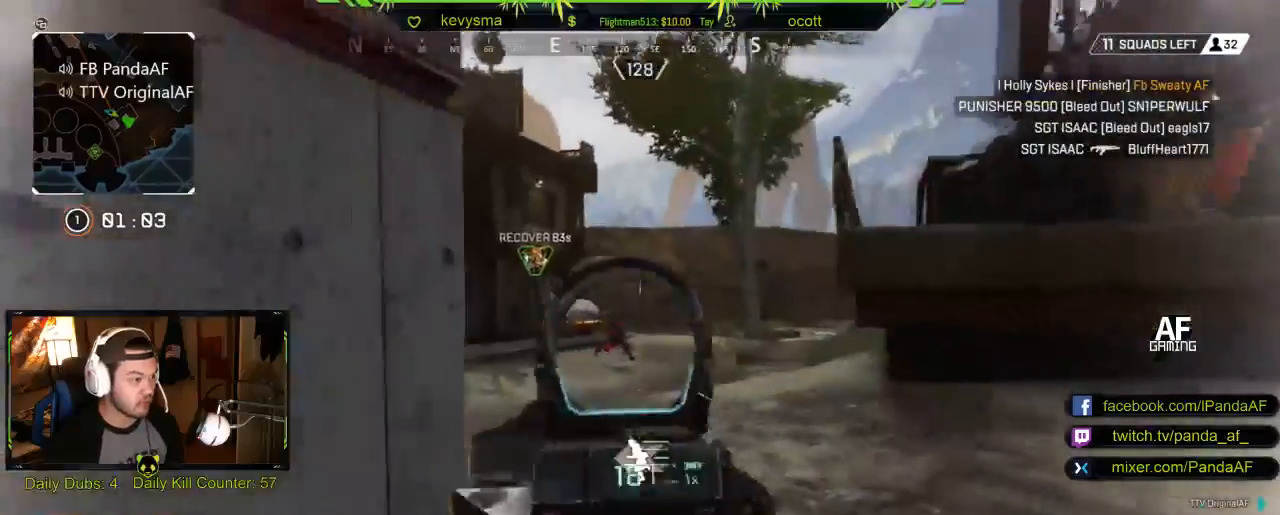
{"buttons": ["L2", "R2"], "left_stick": "right", "right_stick": "center", "events": [[33, "left_stick", "up-right"], [50, "right_stick", "up-right"], [83, "R2", "down"], [183, "left_stick", "center"], [200, "right_stick", "left"], [433, "right_stick", "center"], [483, "left_stick", "right"]]}
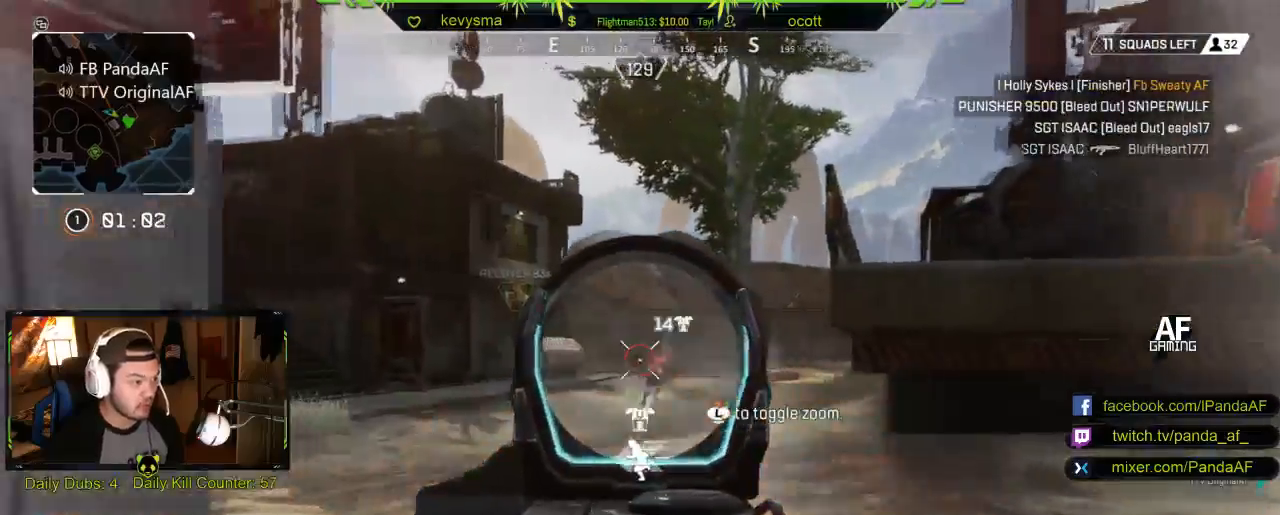
{"buttons": ["L2", "R2"], "left_stick": "down-left", "right_stick": "center", "events": [[83, "right_stick", "down-right"], [200, "left_stick", "center"], [250, "left_stick", "down-left"], [333, "right_stick", "center"], [450, "right_stick", "left"], [500, "right_stick", "center"]]}
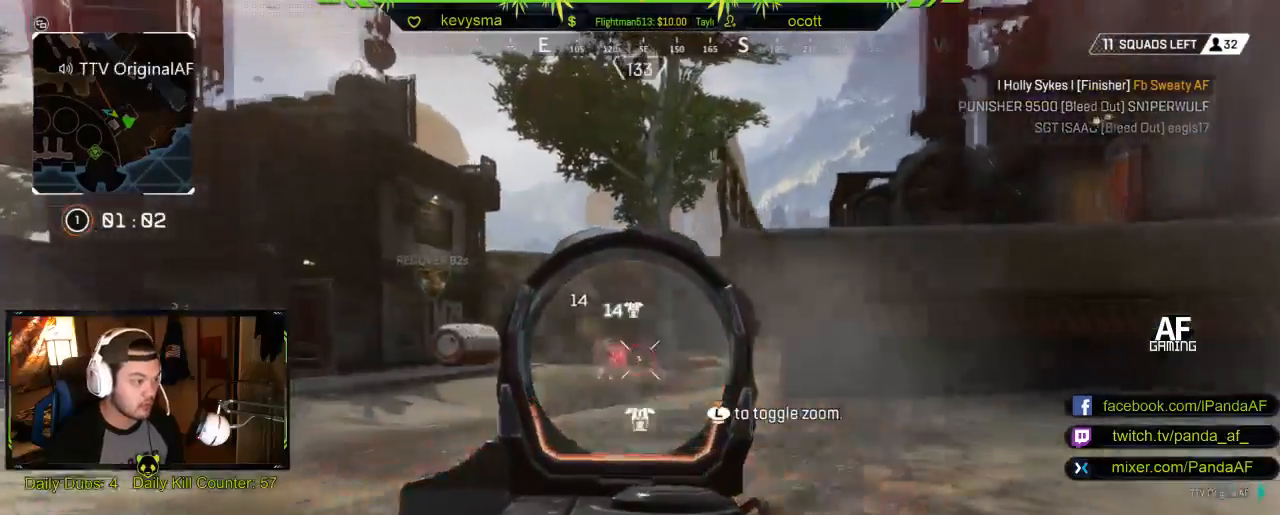
{"buttons": ["L2", "R2"], "left_stick": "down-left", "right_stick": "center", "events": [[133, "left_stick", "down-right"], [417, "left_stick", "down-left"]]}
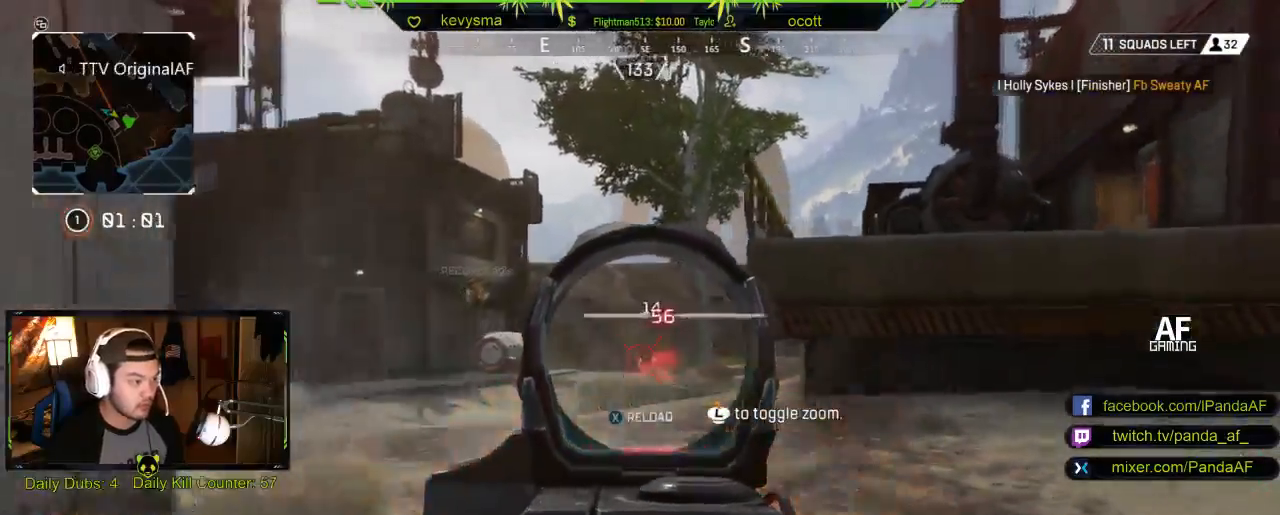
{"buttons": [], "left_stick": "down-left", "right_stick": "center", "events": [[200, "left_stick", "down"], [350, "left_stick", "down-left"], [383, "right_stick", "left"], [467, "L2", "up"], [467, "R2", "up"], [467, "right_stick", "center"]]}
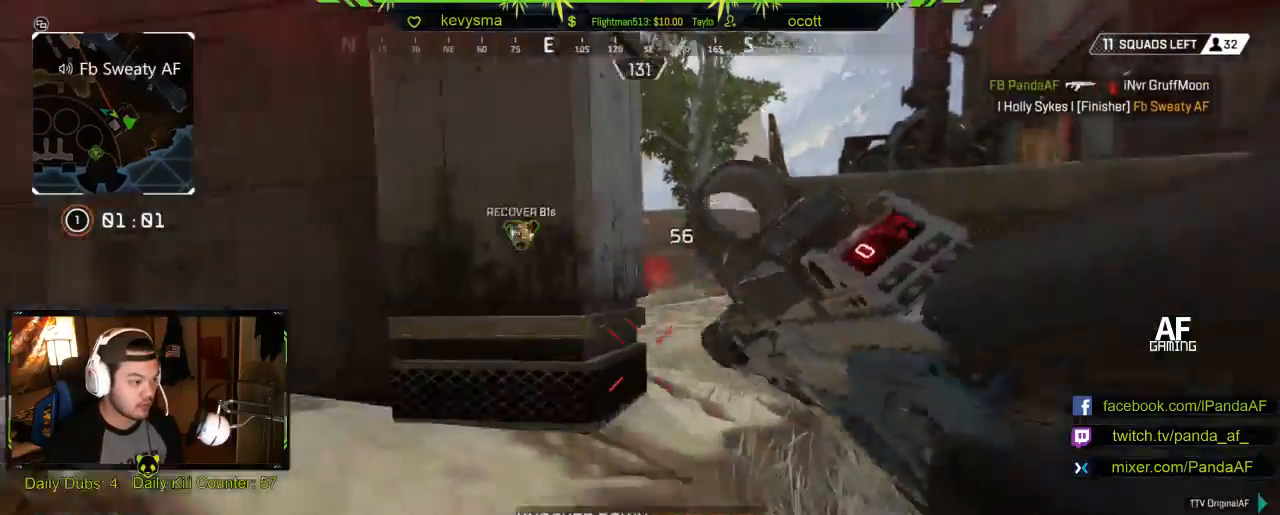
{"buttons": ["L3"], "left_stick": "up", "right_stick": "center", "events": [[50, "right_stick", "left"], [67, "left_stick", "up-left"], [150, "L3", "down"], [150, "left_stick", "up"], [300, "right_stick", "center"], [350, "L3", "up"], [450, "L3", "down"]]}
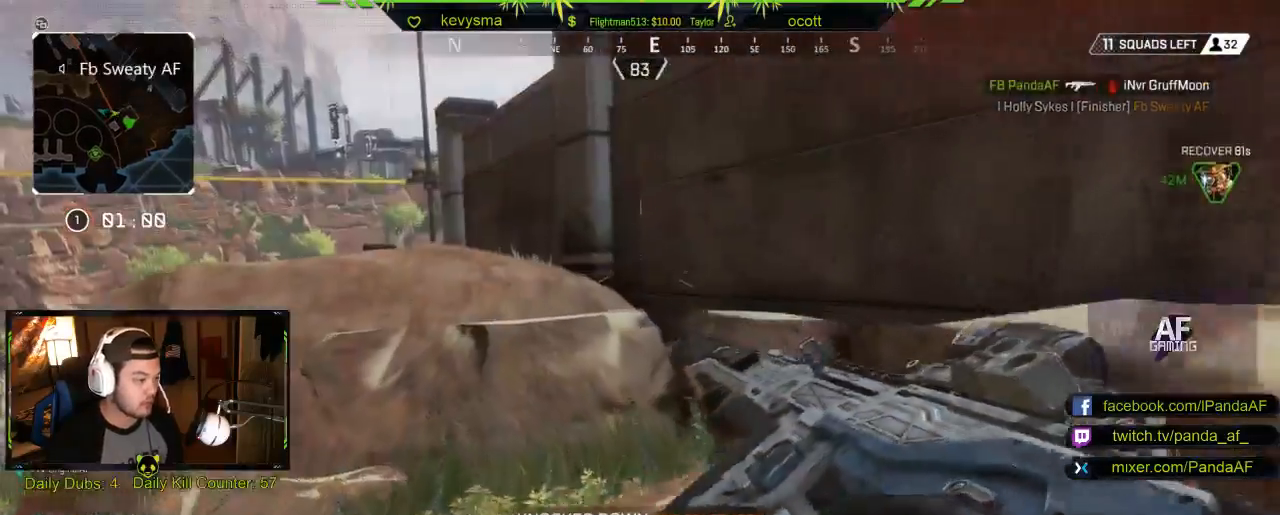
{"buttons": ["L3"], "left_stick": "up", "right_stick": "left", "events": [[133, "A", "down"], [233, "A", "up"], [433, "right_stick", "left"]]}
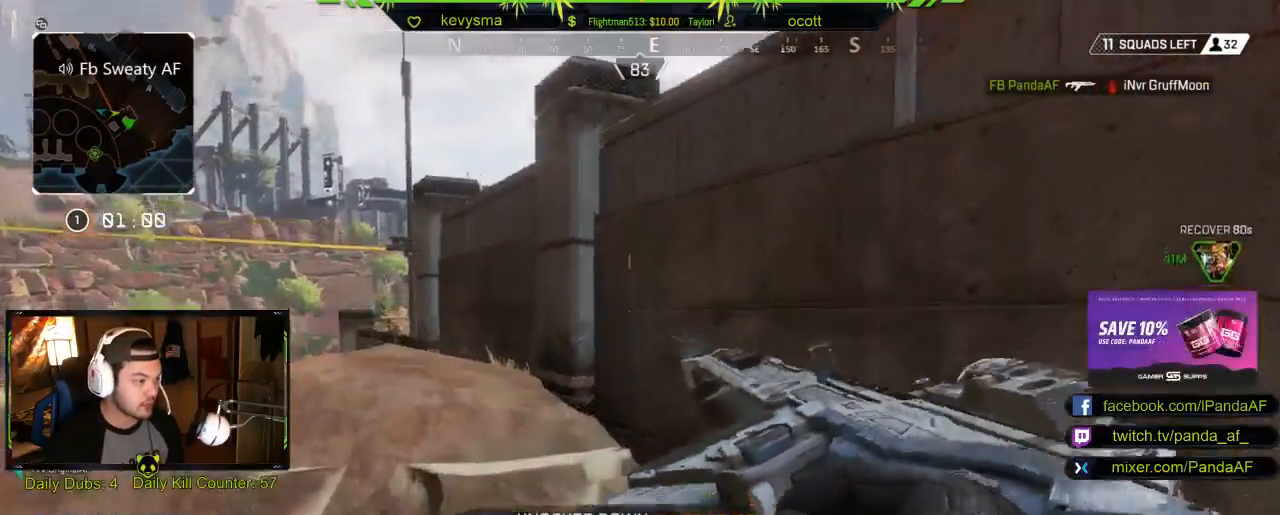
{"buttons": [], "left_stick": "up", "right_stick": "center", "events": [[33, "L3", "up"], [100, "right_stick", "center"], [167, "L3", "down"], [350, "L3", "up"]]}
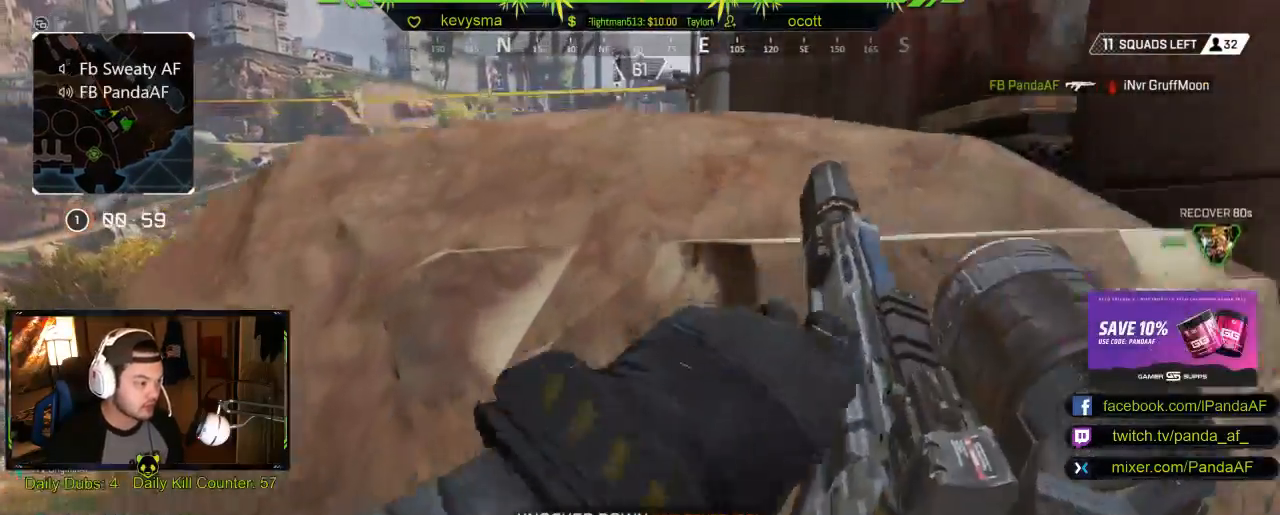
{"buttons": [], "left_stick": "center", "right_stick": "left", "events": [[17, "B", "down"], [50, "left_stick", "up-right"], [150, "B", "up"], [200, "left_stick", "down-right"], [333, "right_stick", "left"], [400, "left_stick", "center"]]}
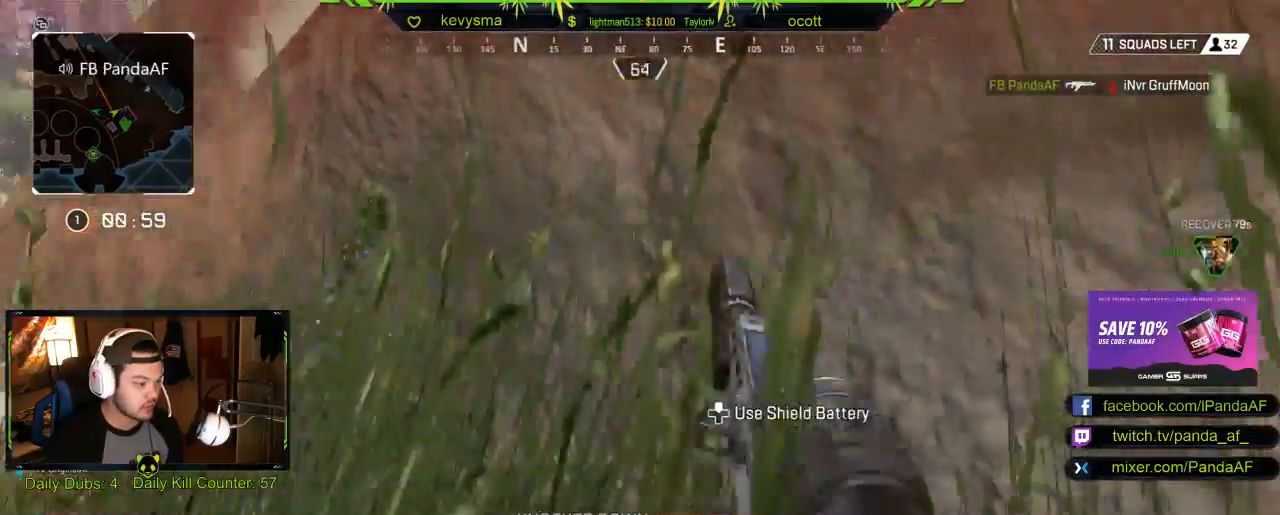
{"buttons": [], "left_stick": "right", "right_stick": "center", "events": [[33, "DPAD_UP", "down"], [33, "right_stick", "center"], [150, "DPAD_UP", "up"], [167, "right_stick", "left"], [367, "right_stick", "center"], [467, "left_stick", "right"]]}
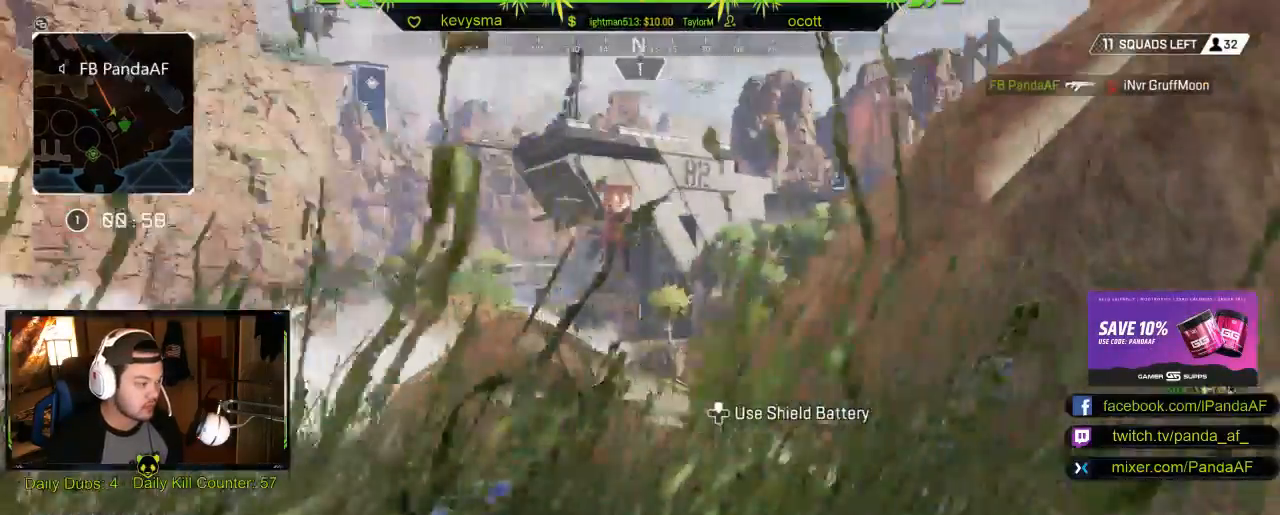
{"buttons": [], "left_stick": "center", "right_stick": "left", "events": [[150, "left_stick", "center"], [383, "right_stick", "left"]]}
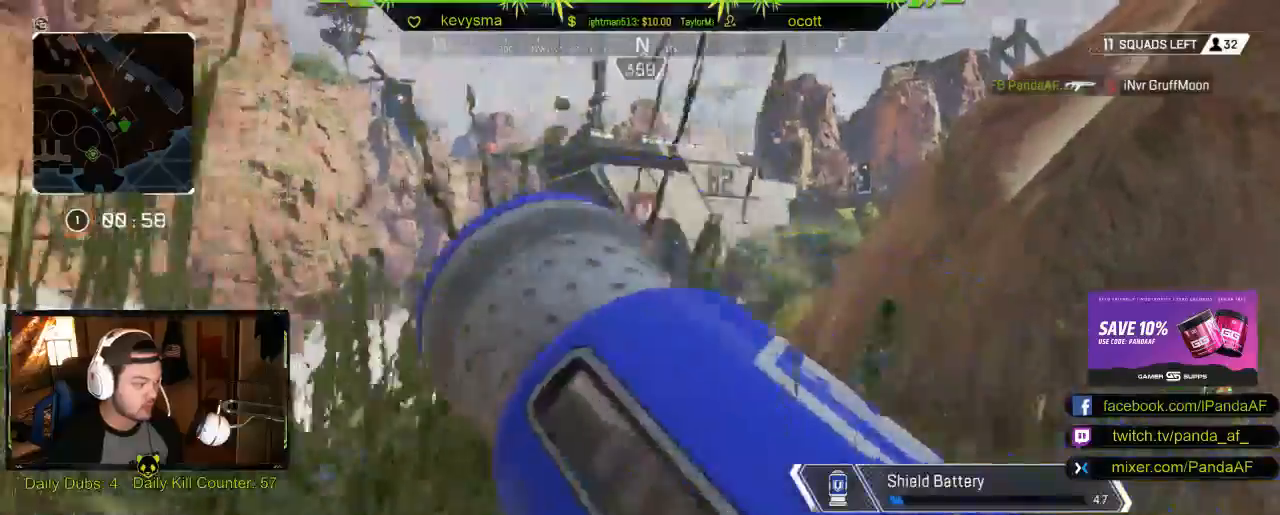
{"buttons": [], "left_stick": "center", "right_stick": "center", "events": [[133, "right_stick", "center"]]}
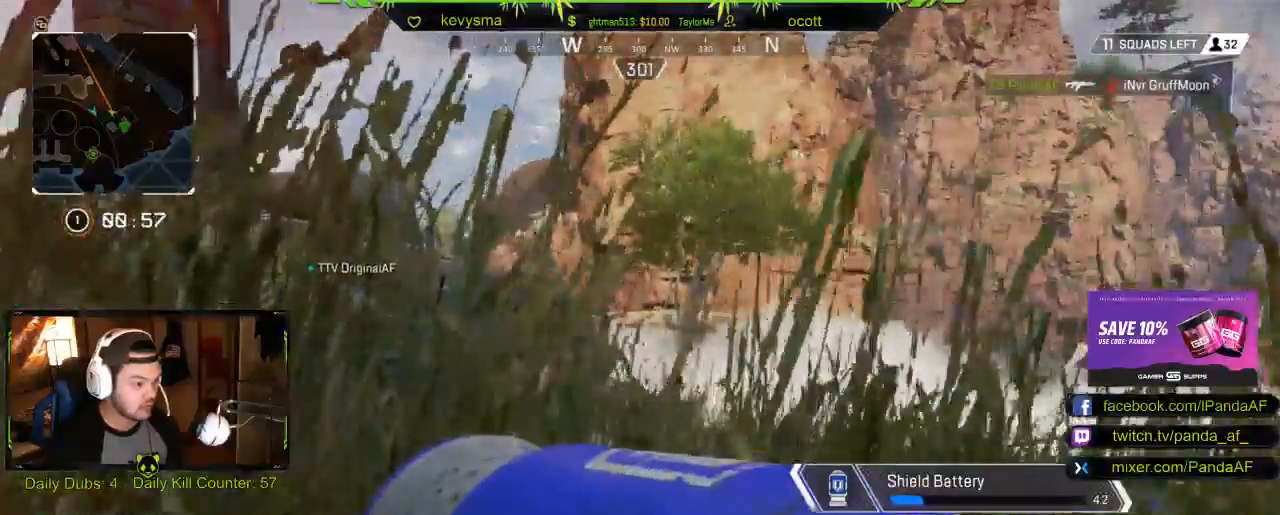
{"buttons": [], "left_stick": "center", "right_stick": "right", "events": [[400, "right_stick", "right"]]}
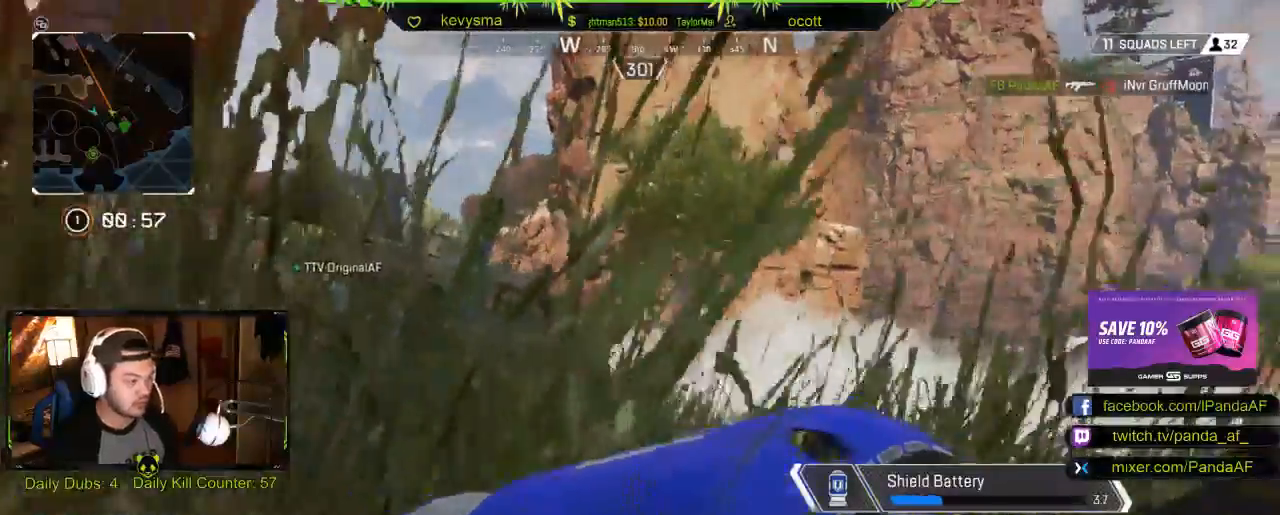
{"buttons": [], "left_stick": "center", "right_stick": "center", "events": [[83, "right_stick", "center"]]}
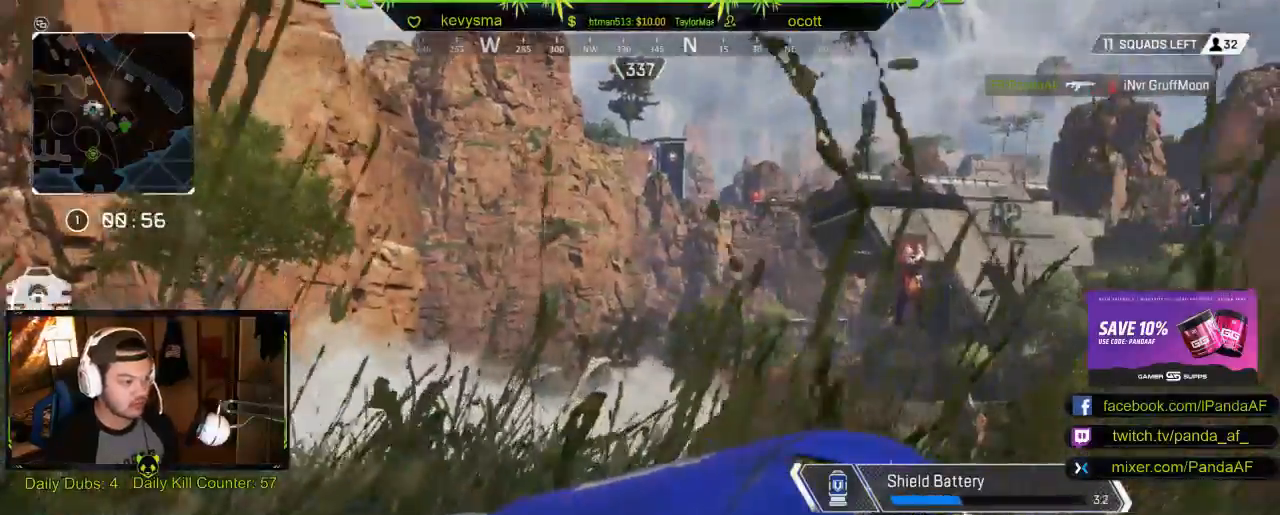
{"buttons": ["R2"], "left_stick": "center", "right_stick": "center", "events": [[33, "right_stick", "right"], [150, "right_stick", "center"], [483, "R2", "down"]]}
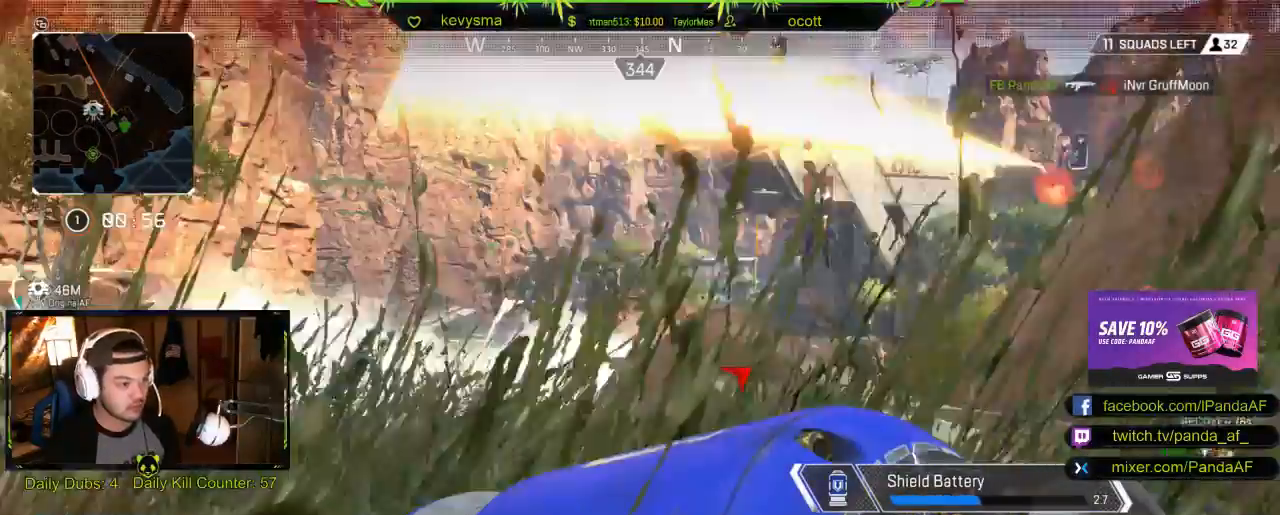
{"buttons": [], "left_stick": "center", "right_stick": "right", "events": [[50, "R2", "up"], [167, "R2", "down"], [283, "R2", "up"], [417, "right_stick", "right"]]}
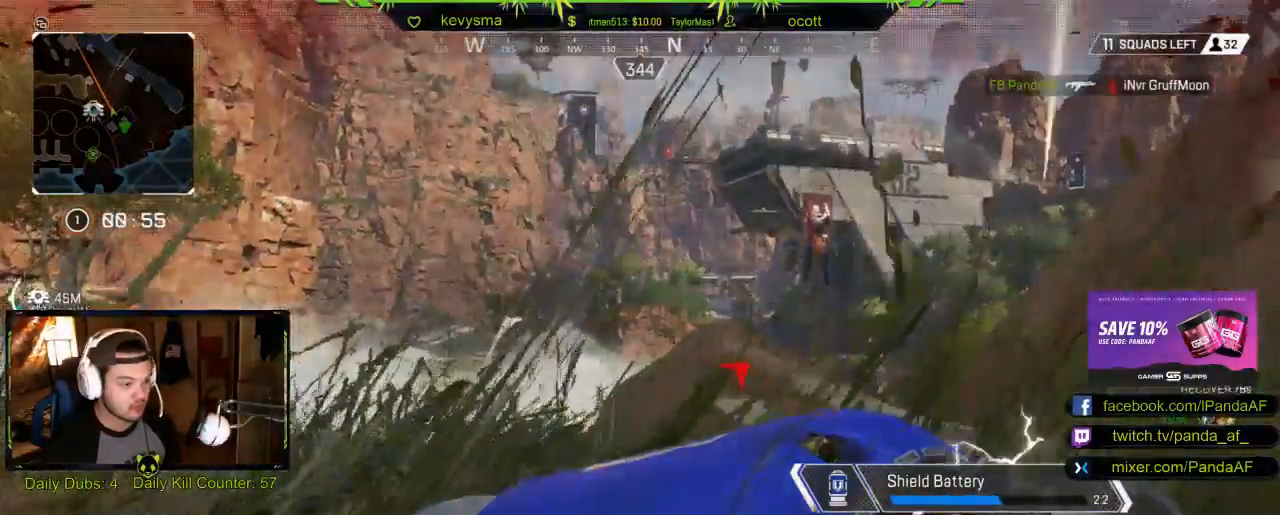
{"buttons": [], "left_stick": "center", "right_stick": "center", "events": [[83, "right_stick", "center"], [117, "left_stick", "down-right"], [300, "left_stick", "center"]]}
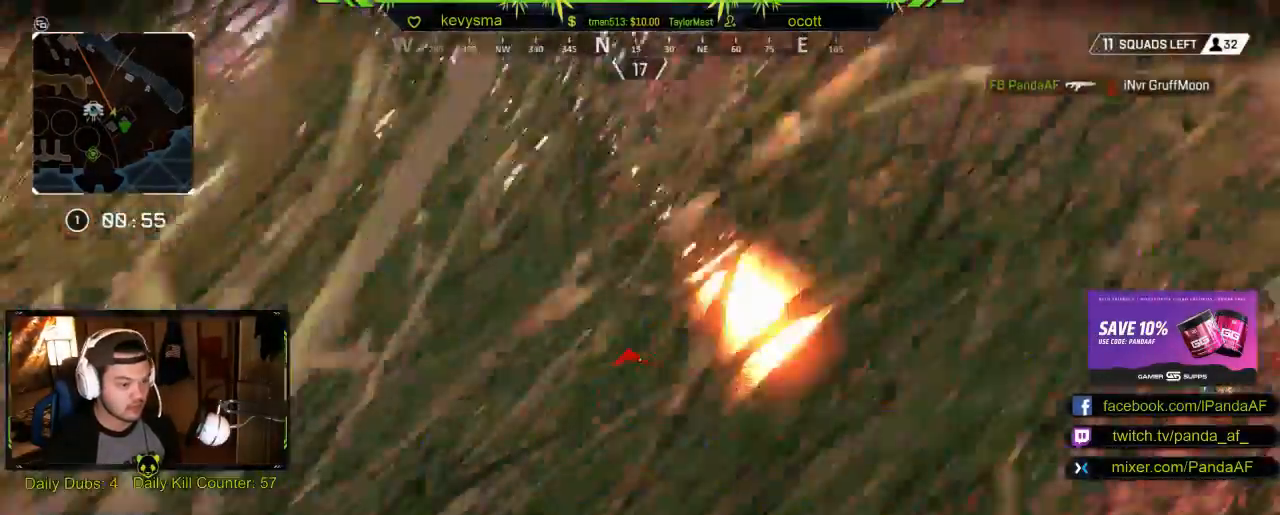
{"buttons": [], "left_stick": "center", "right_stick": "center", "events": [[83, "left_stick", "down-right"], [233, "left_stick", "center"]]}
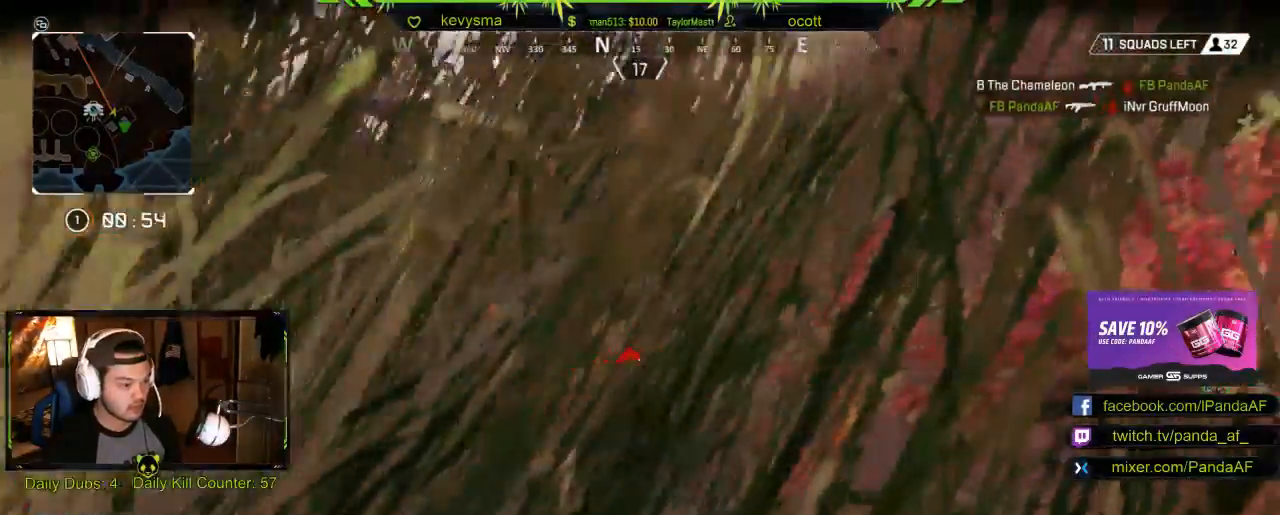
{"buttons": ["R2"], "left_stick": "down-right", "right_stick": "center", "events": [[100, "right_stick", "left"], [200, "left_stick", "down-right"], [283, "right_stick", "center"], [483, "R2", "down"]]}
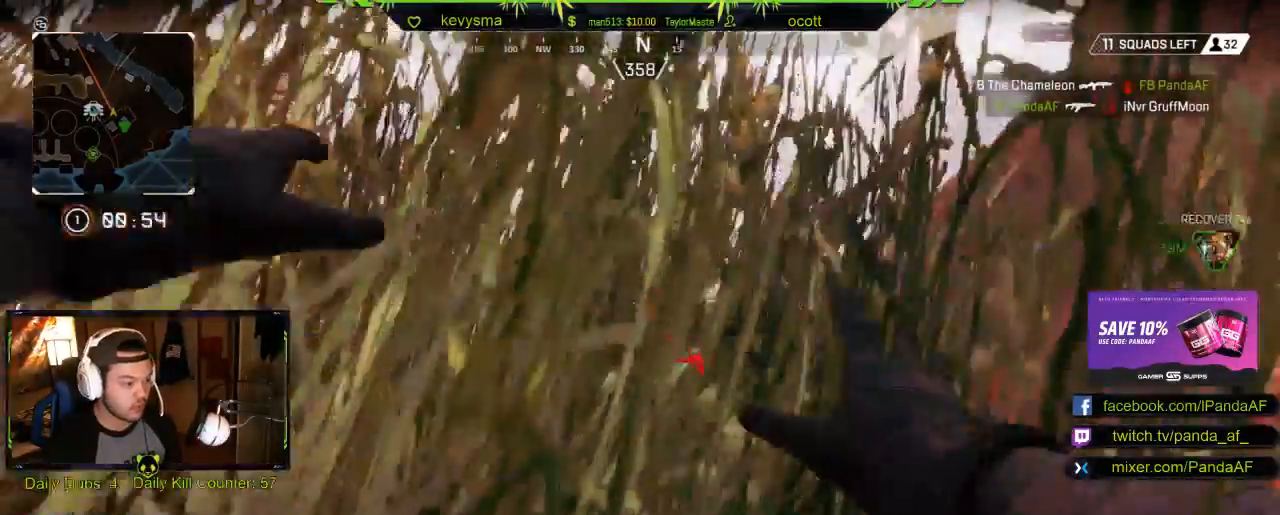
{"buttons": ["R2"], "left_stick": "center", "right_stick": "center", "events": [[50, "left_stick", "center"], [150, "right_stick", "right"], [350, "right_stick", "center"]]}
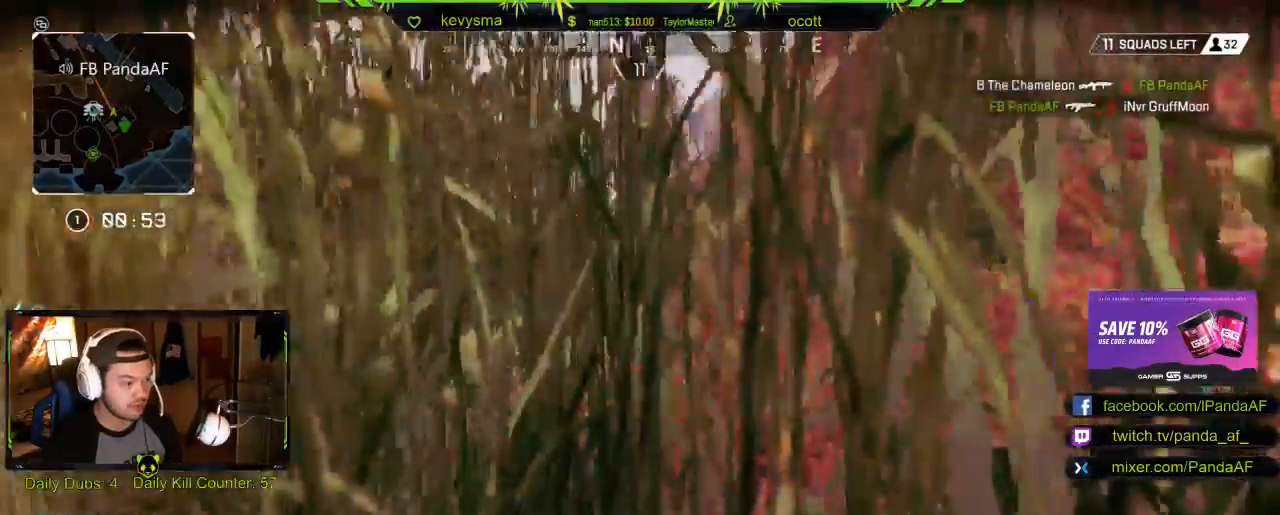
{"buttons": ["R2"], "left_stick": "up-left", "right_stick": "center", "events": [[117, "right_stick", "left"], [250, "left_stick", "left"], [250, "right_stick", "center"], [300, "left_stick", "up-left"]]}